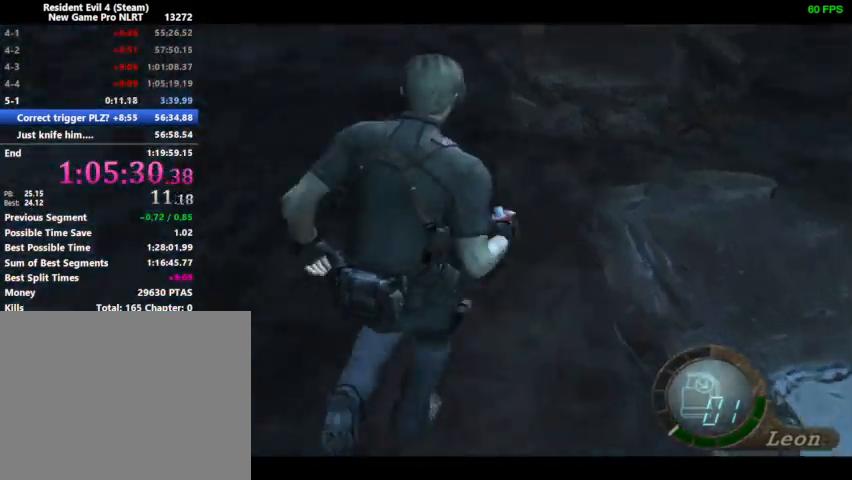
Gameplay with a controller (PlayStation layout); each line is a JSON object with the inputs held at the frame after it. "events" lists button and stick changes between this image and that frame as [ms after this image, input, new state], when the widget could be followed in between. Not read: left_stick.
{"buttons": ["DPAD_UP", "DPAD_RIGHT"], "right_stick": "down", "events": [[33, "DPAD_LEFT", "down"], [167, "DPAD_LEFT", "up"], [400, "DPAD_RIGHT", "down"]]}
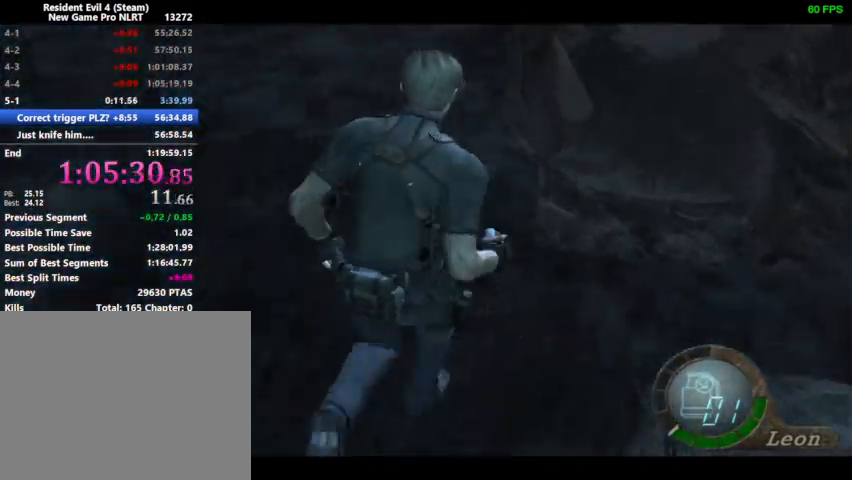
{"buttons": ["DPAD_UP", "DPAD_RIGHT"], "right_stick": "down", "events": []}
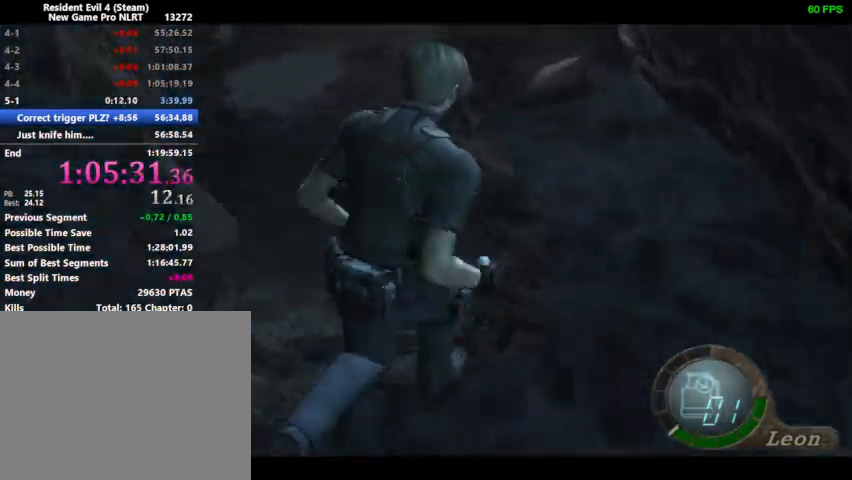
{"buttons": ["DPAD_UP"], "right_stick": "center", "events": [[267, "DPAD_RIGHT", "up"], [333, "right_stick", "center"]]}
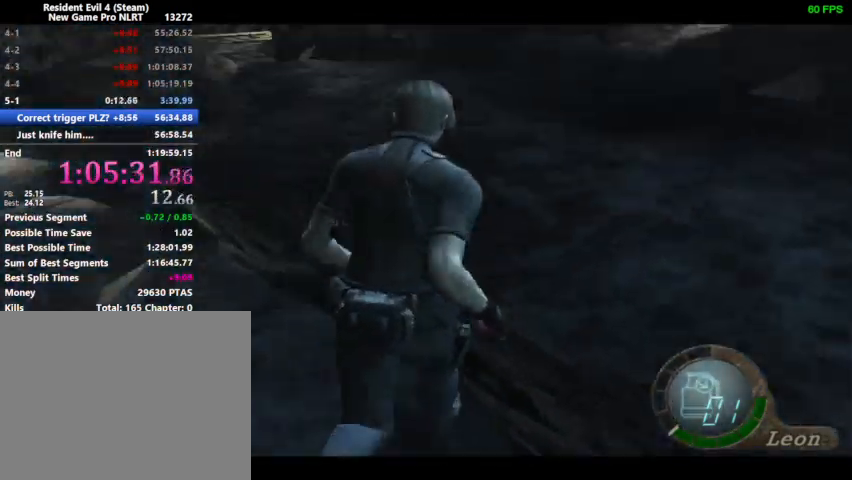
{"buttons": ["DPAD_UP"], "right_stick": "center", "events": []}
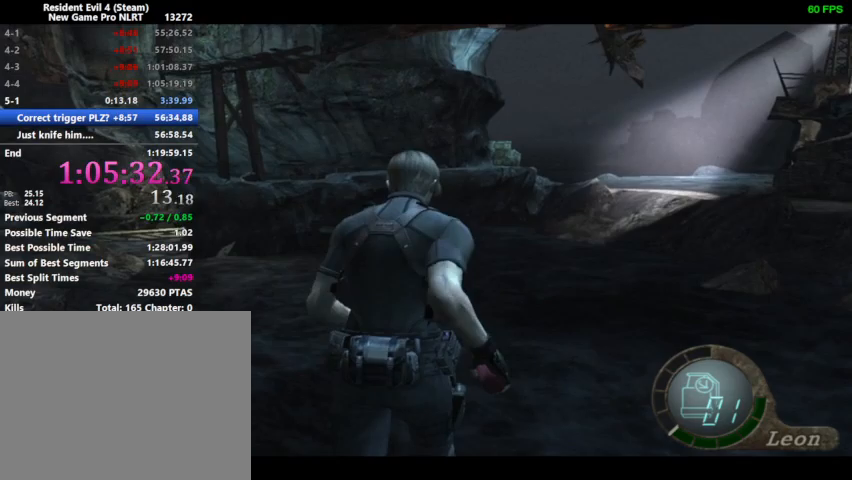
{"buttons": ["DPAD_UP"], "right_stick": "center", "events": []}
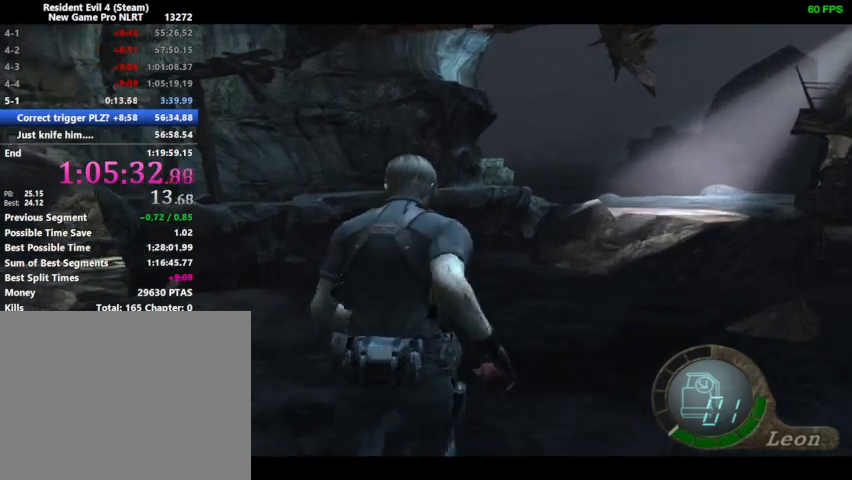
{"buttons": ["DPAD_UP"], "right_stick": "center", "events": []}
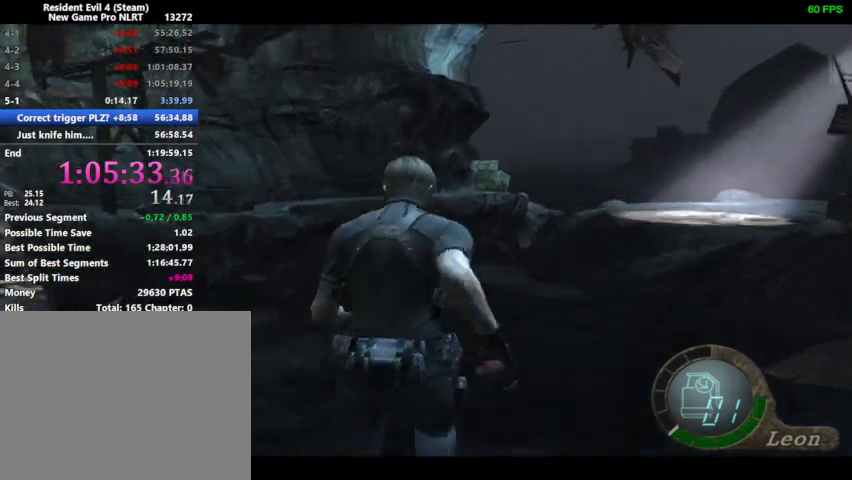
{"buttons": ["DPAD_UP"], "right_stick": "center", "events": []}
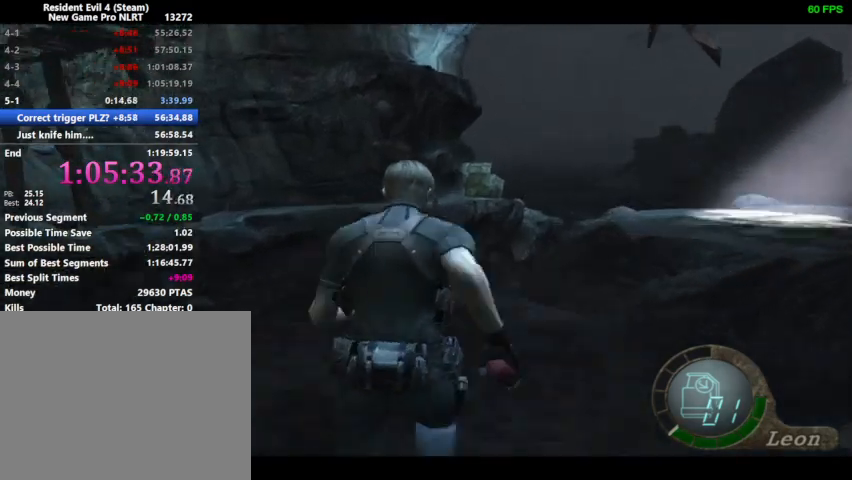
{"buttons": ["DPAD_UP"], "right_stick": "down"}
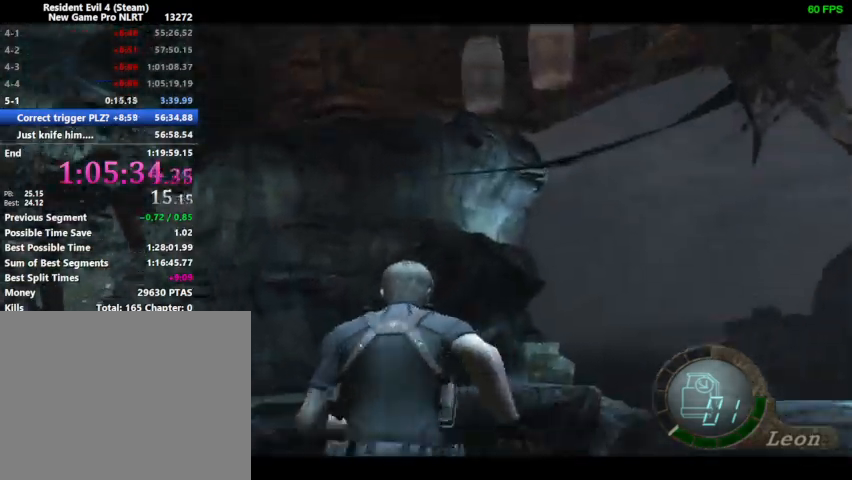
{"buttons": ["R2"], "right_stick": "center", "events": [[200, "right_stick", "center"], [467, "DPAD_UP", "up"], [500, "R2", "down"]]}